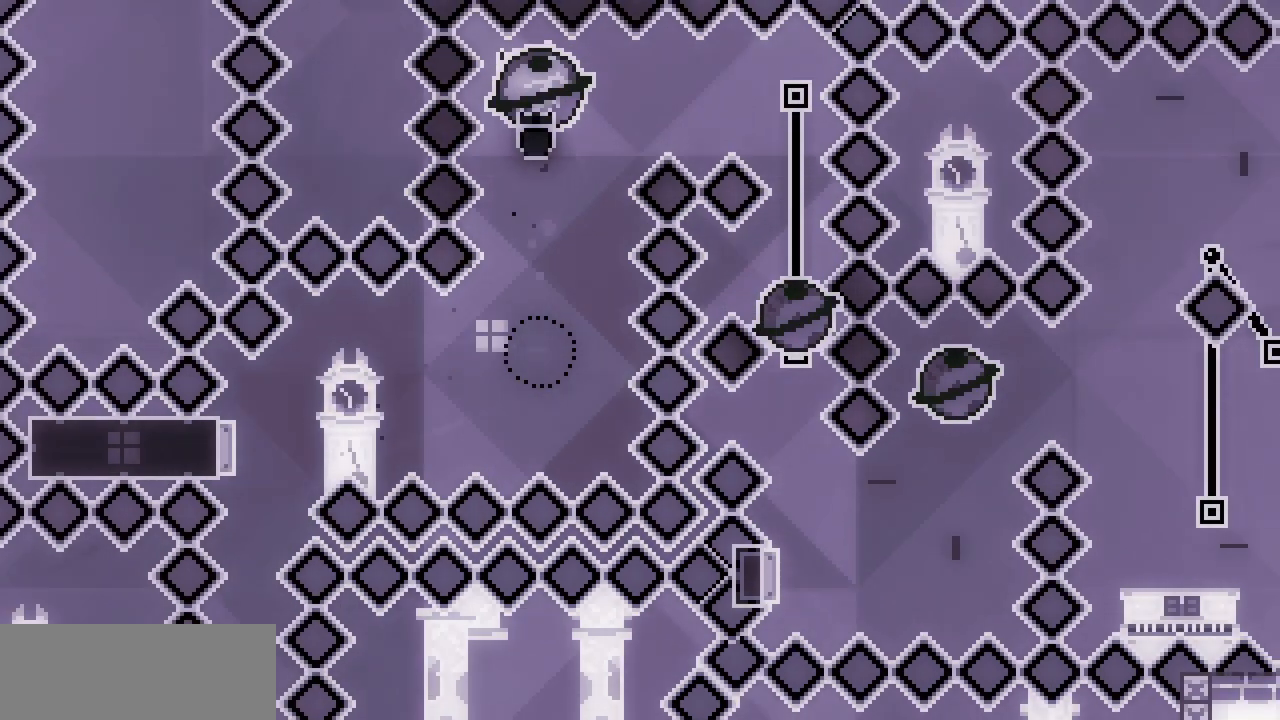
Gameplay with keyboard; each line is a JSON object with the keys held at the frame after it. "events" lists presses ("down") and releases ("up") of "c", "d", "down", "left", "right", "shift", "up", "x" and "z" between this image and that frame as [ms after this image, input, new state], when the widget could be followed in between. No other keys are recorded. Mouse input is not recorded.
{"keys": ["right"], "events": [[134, "right", "down"]]}
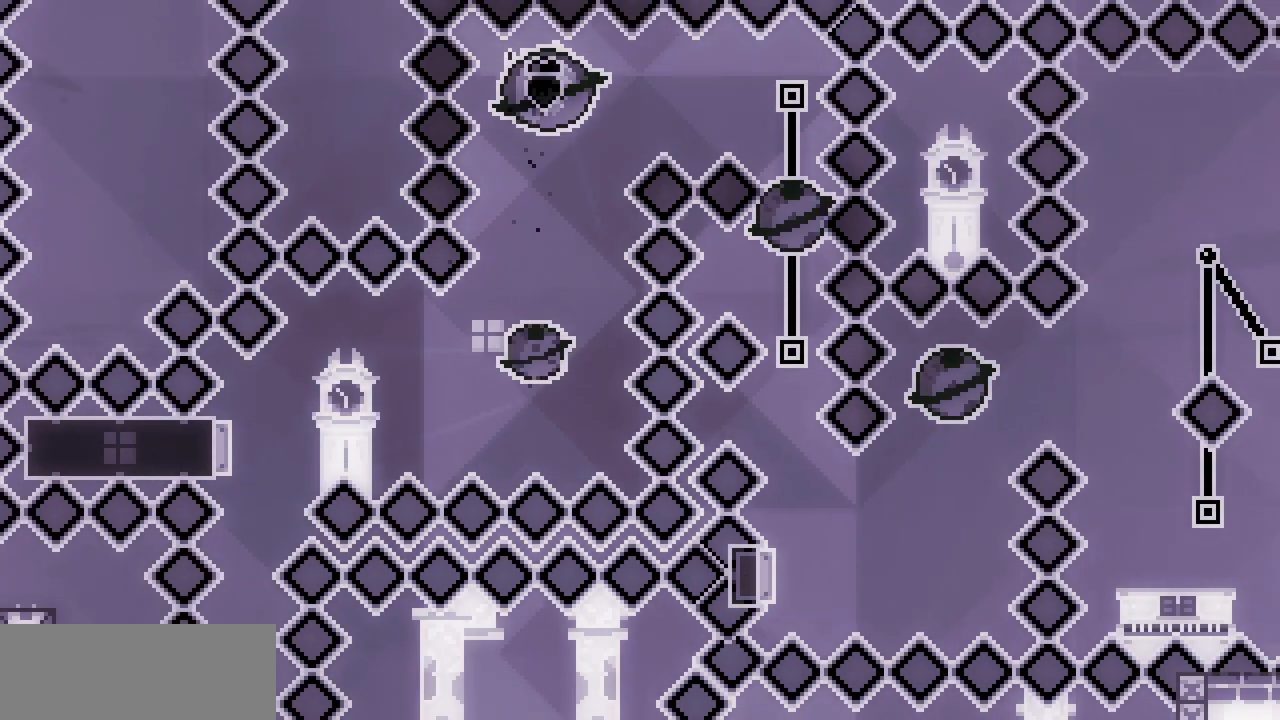
{"keys": ["c", "right"], "events": [[450, "c", "down"]]}
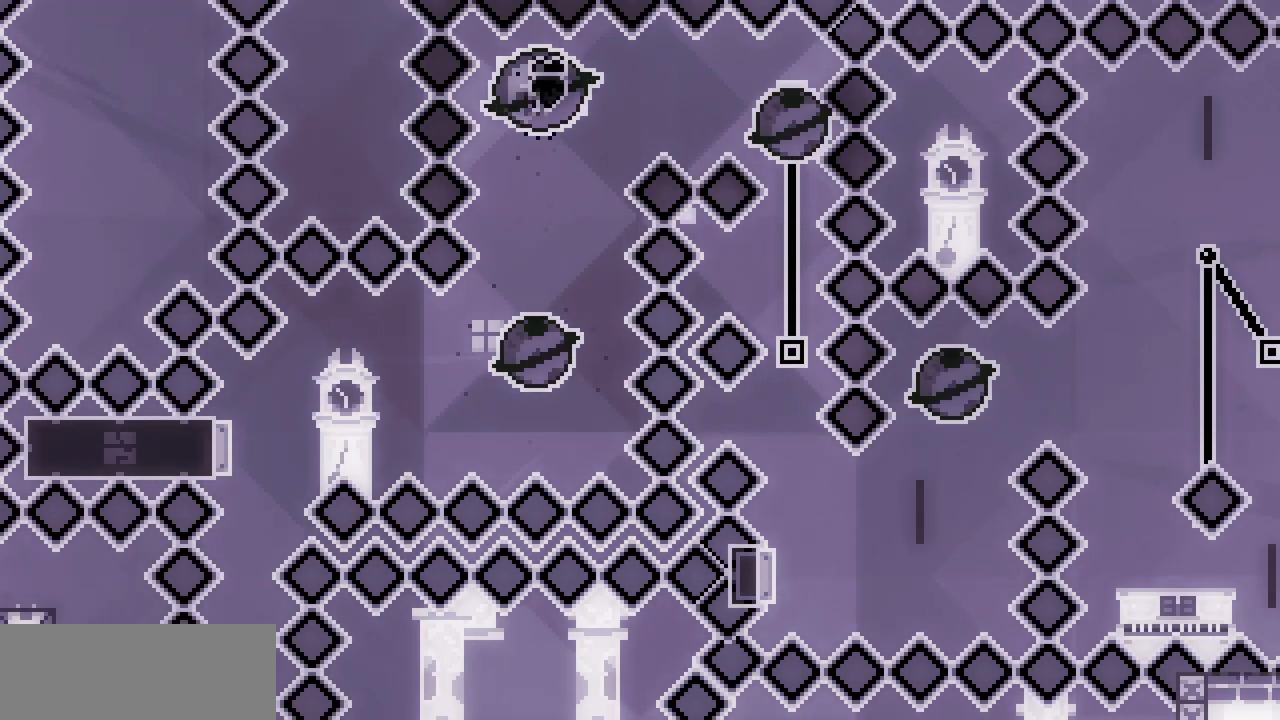
{"keys": ["down"], "events": [[100, "c", "up"], [234, "down", "down"], [250, "c", "down"], [250, "right", "up"], [350, "c", "up"]]}
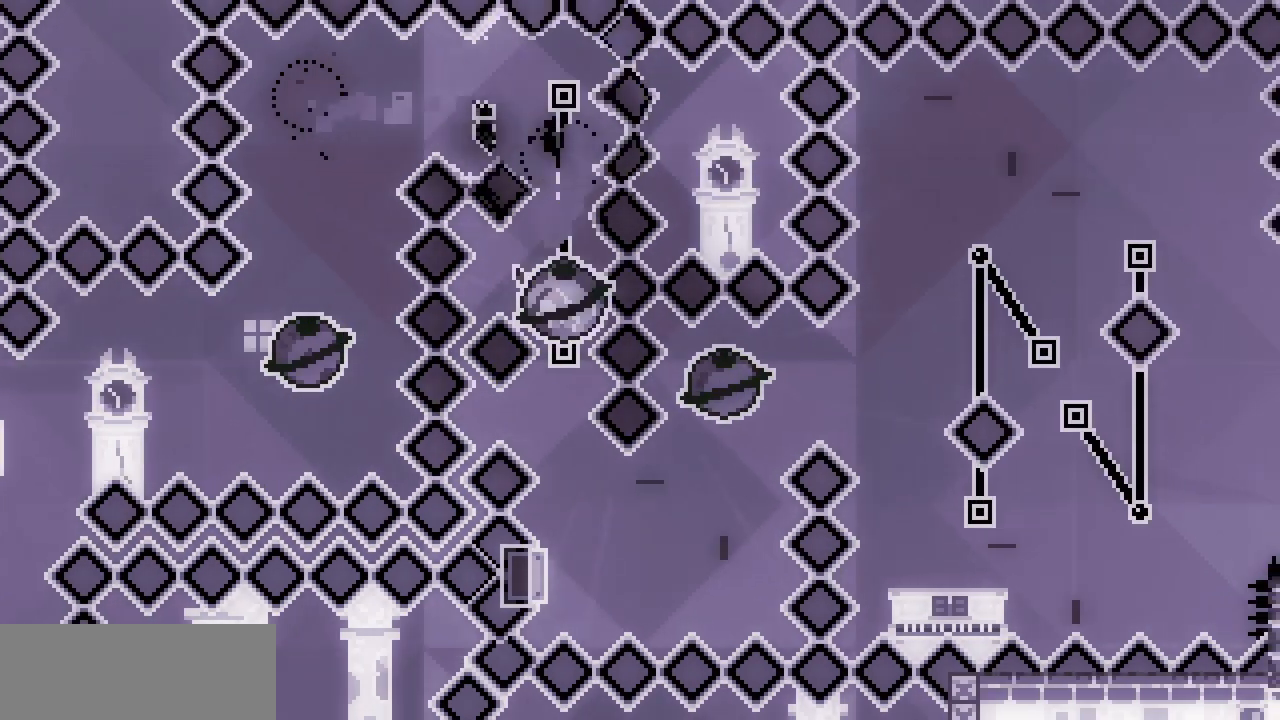
{"keys": ["right"], "events": [[100, "down", "up"], [367, "right", "down"]]}
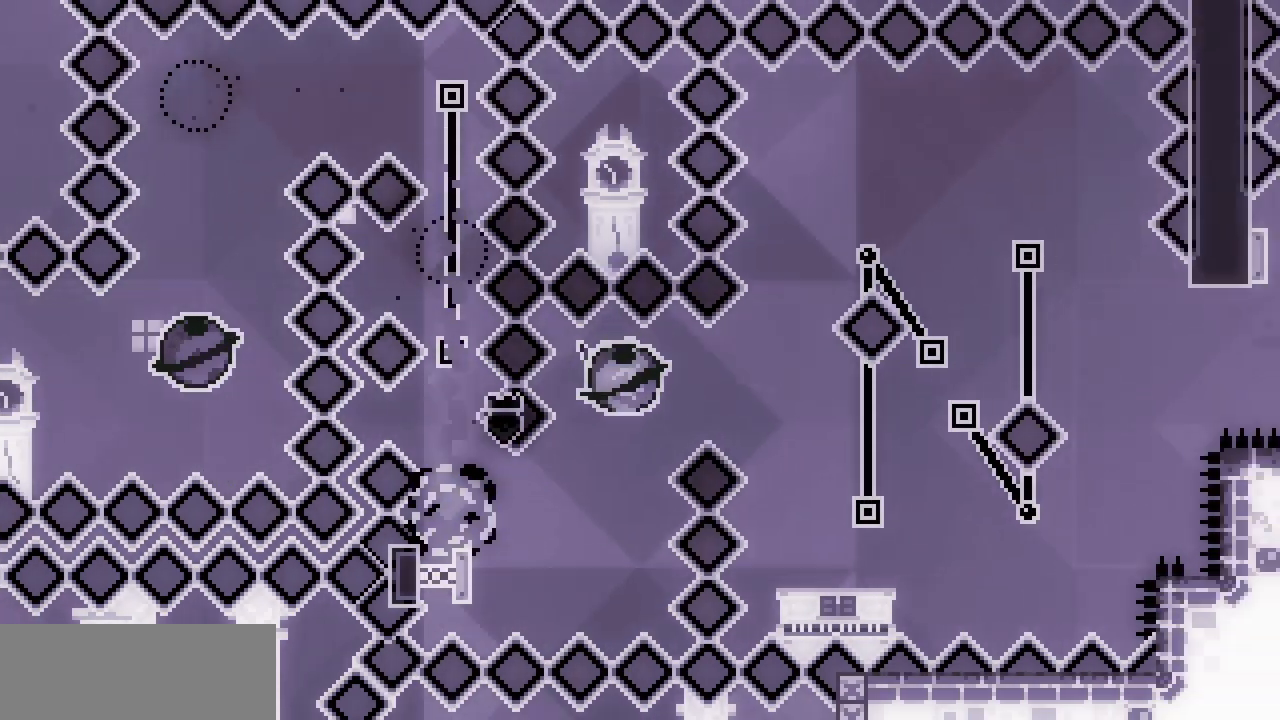
{"keys": ["right"], "events": []}
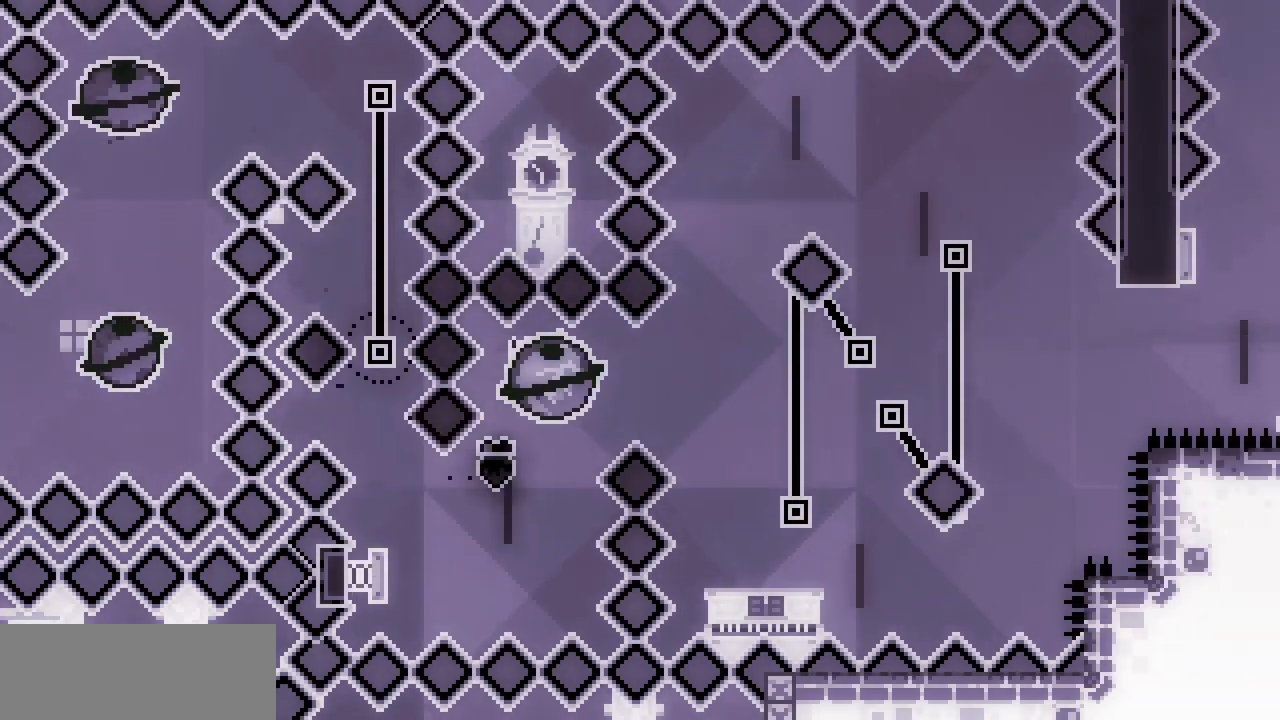
{"keys": ["right"], "events": []}
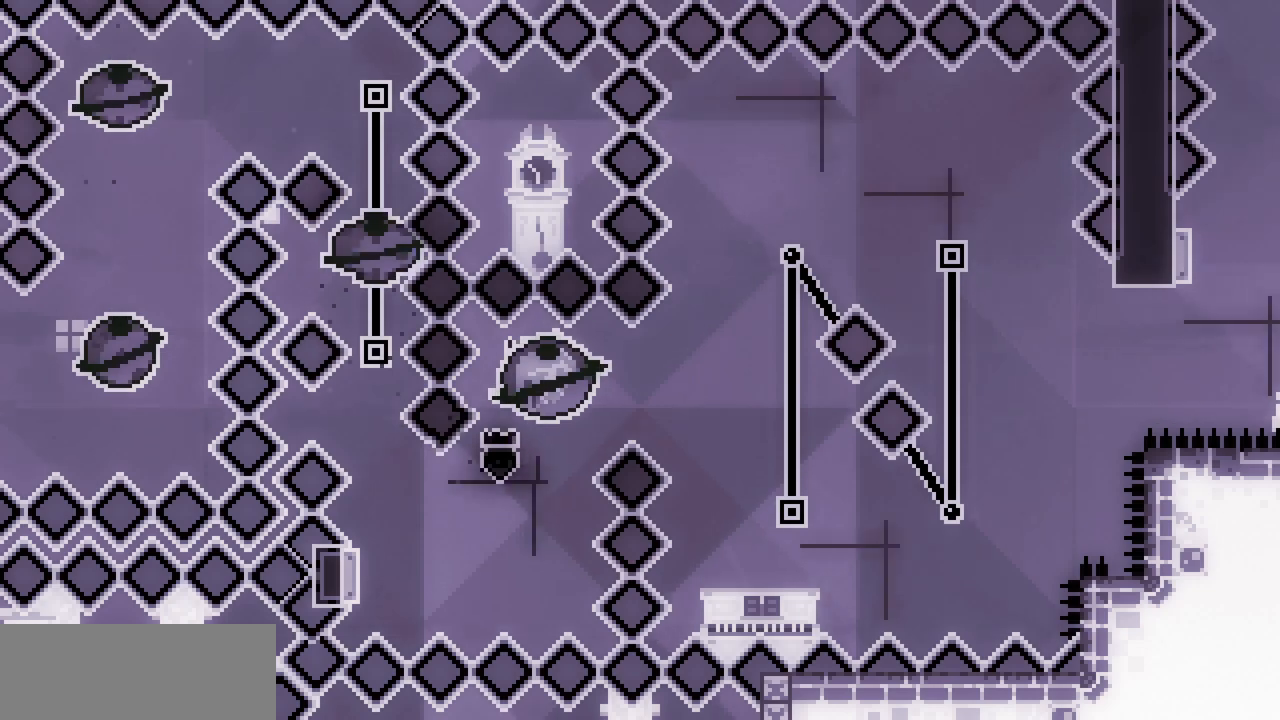
{"keys": ["right"], "events": [[267, "c", "down"], [400, "c", "up"]]}
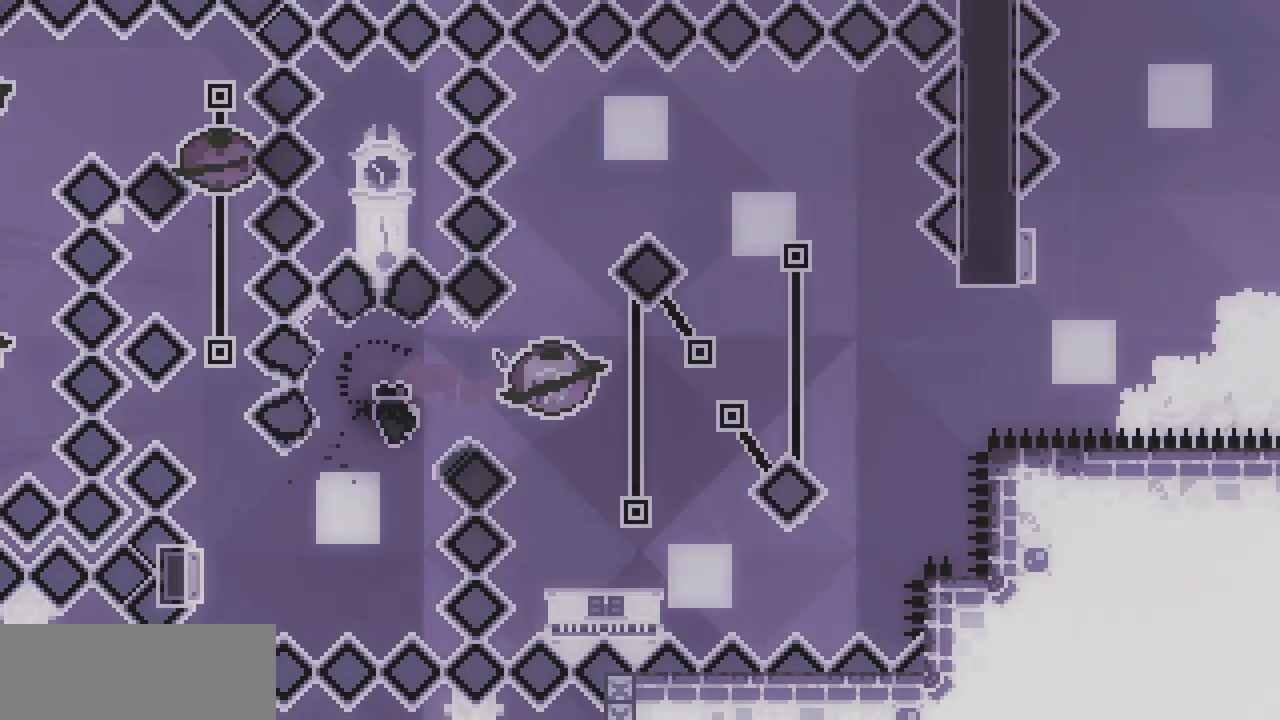
{"keys": ["right"], "events": []}
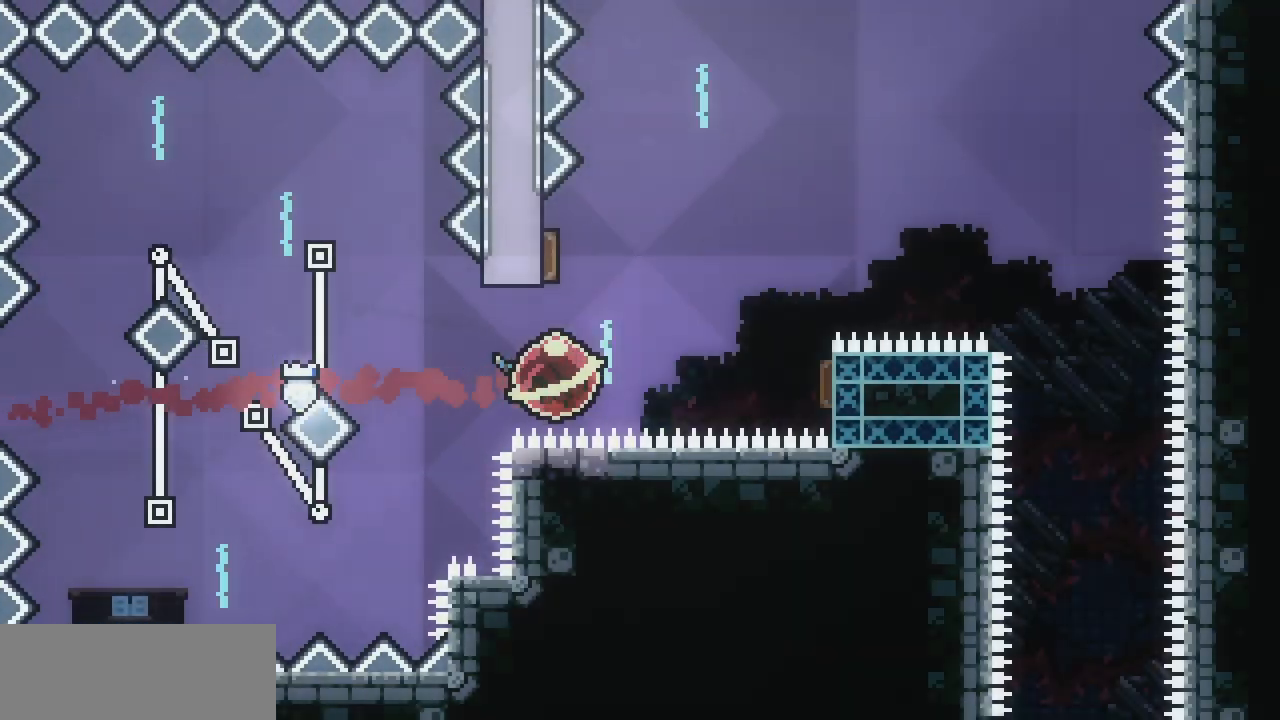
{"keys": ["left"], "events": [[350, "left", "down"], [350, "right", "up"]]}
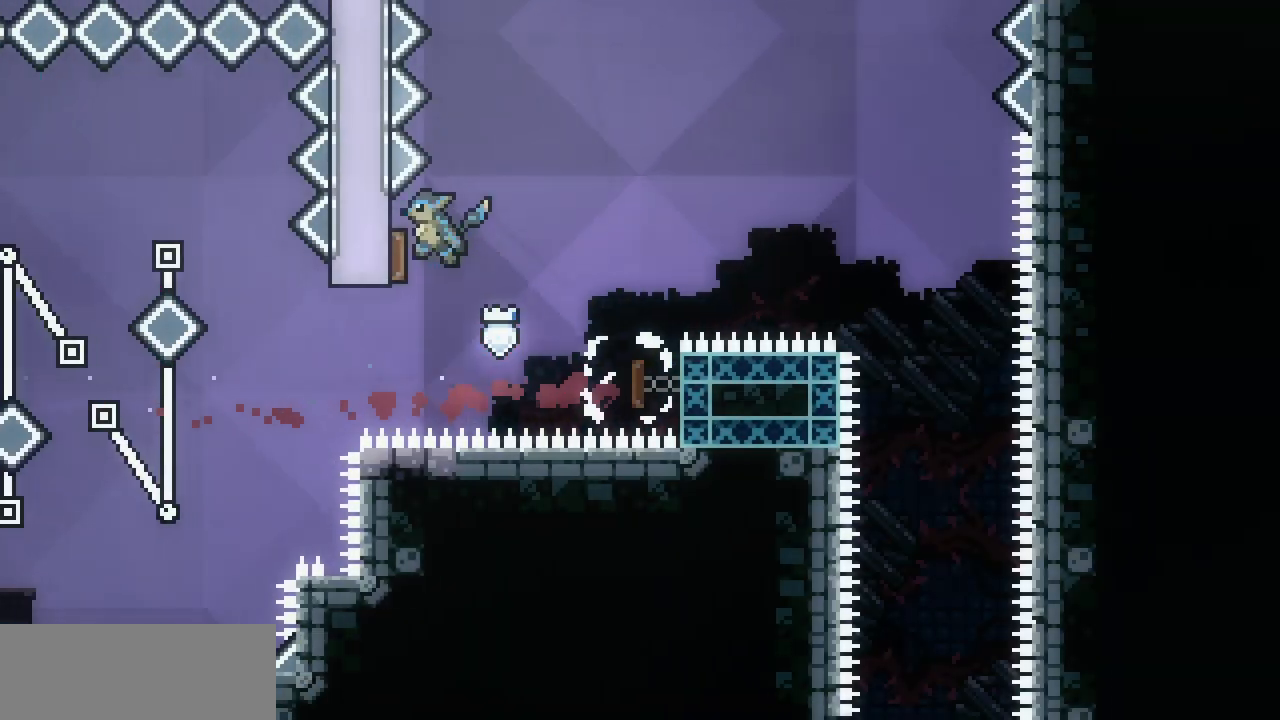
{"keys": ["right"], "events": [[34, "left", "up"], [34, "right", "down"]]}
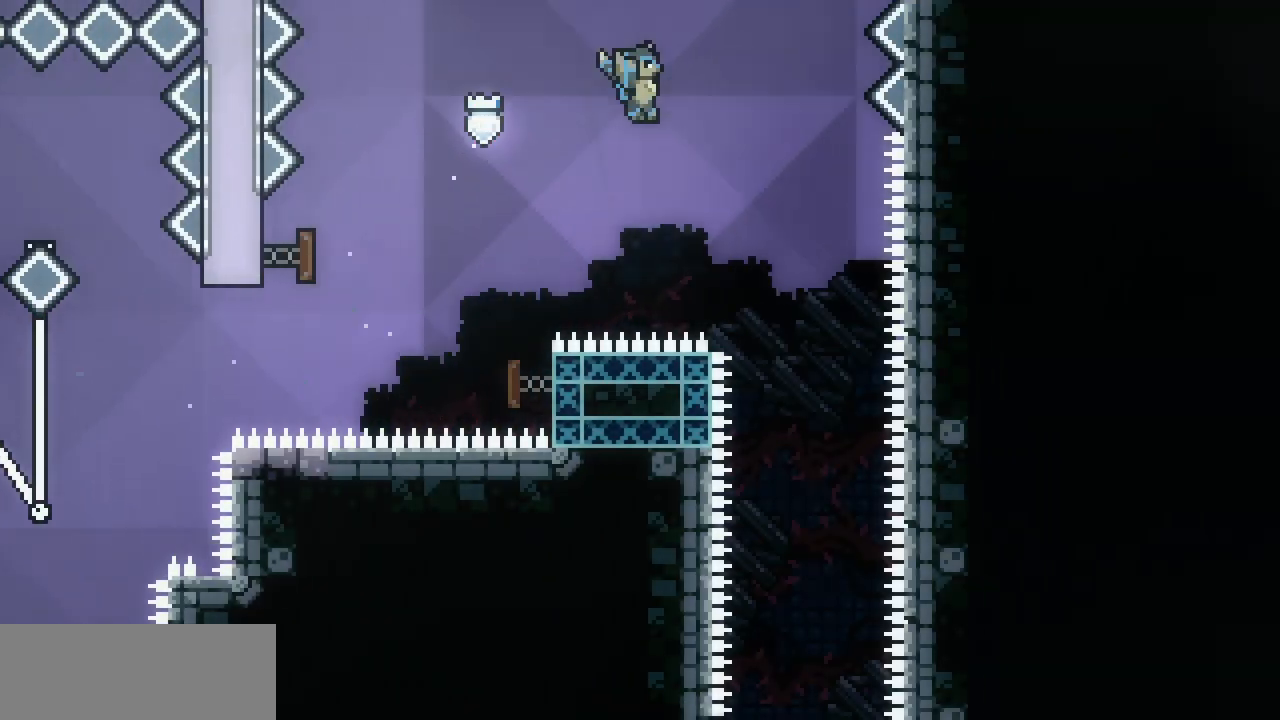
{"keys": ["down"], "events": [[167, "down", "down"], [367, "right", "up"]]}
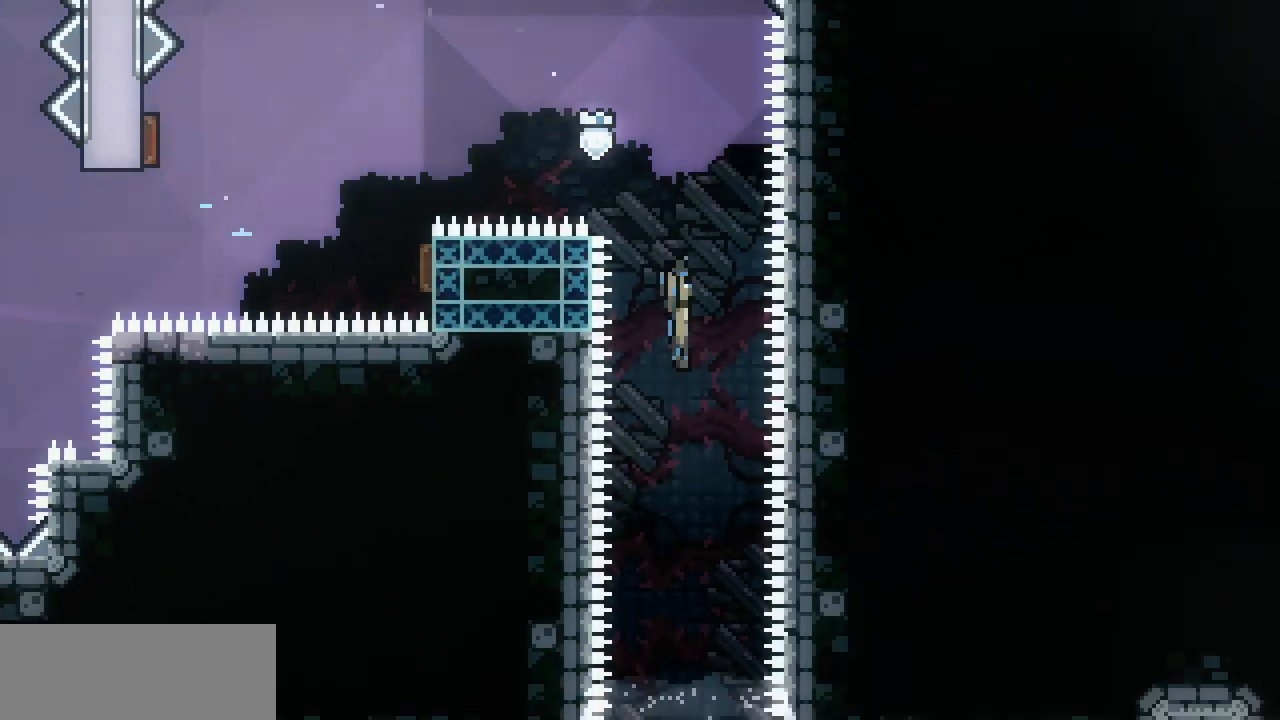
{"keys": ["down"], "events": []}
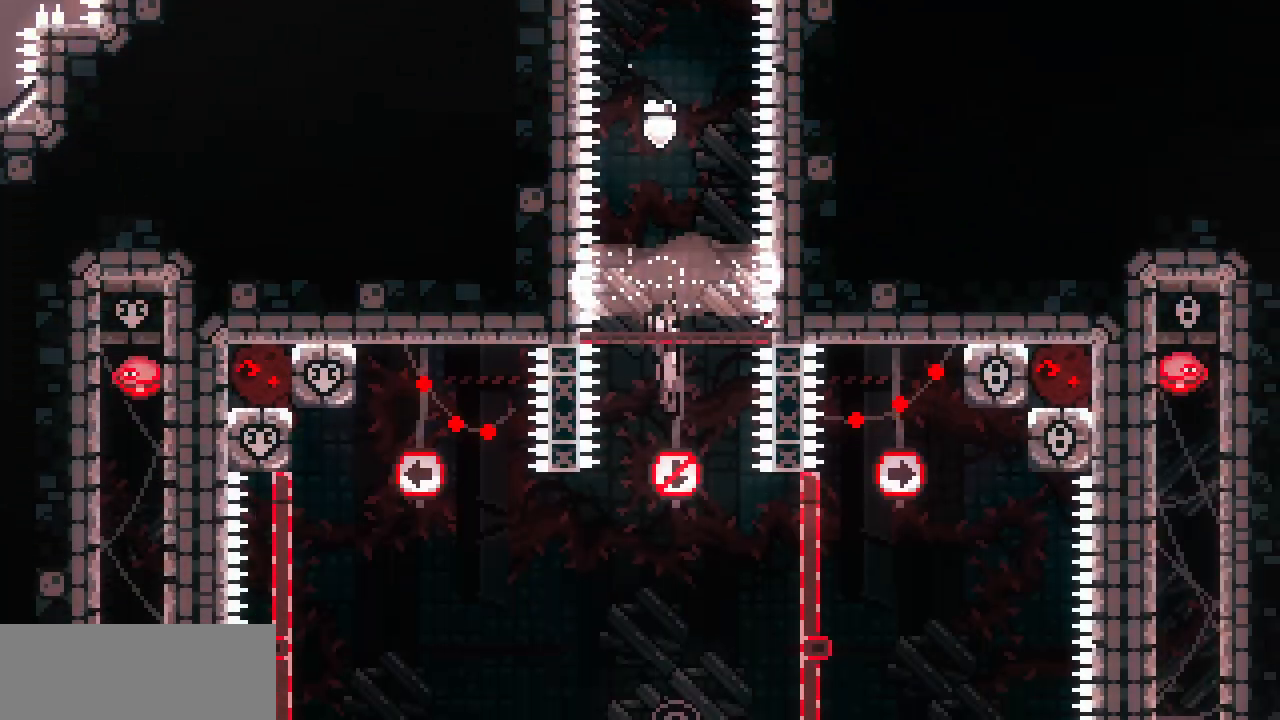
{"keys": [], "events": [[484, "down", "up"]]}
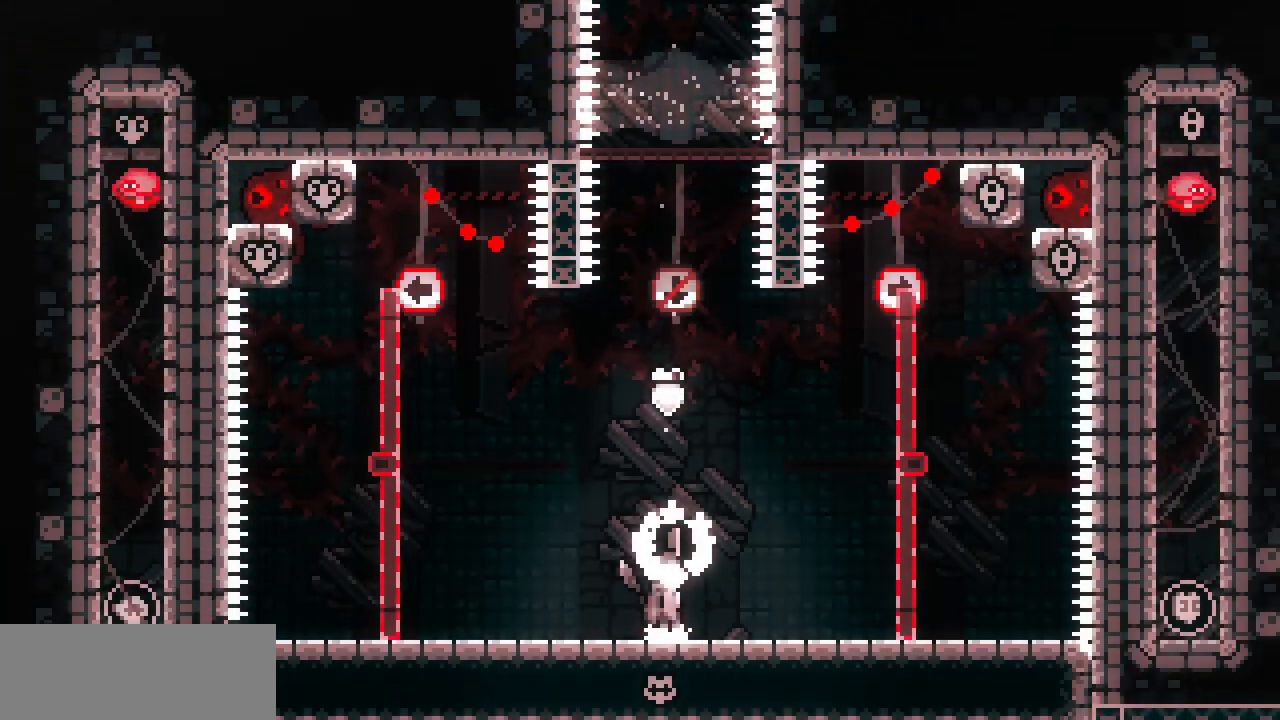
{"keys": [], "events": []}
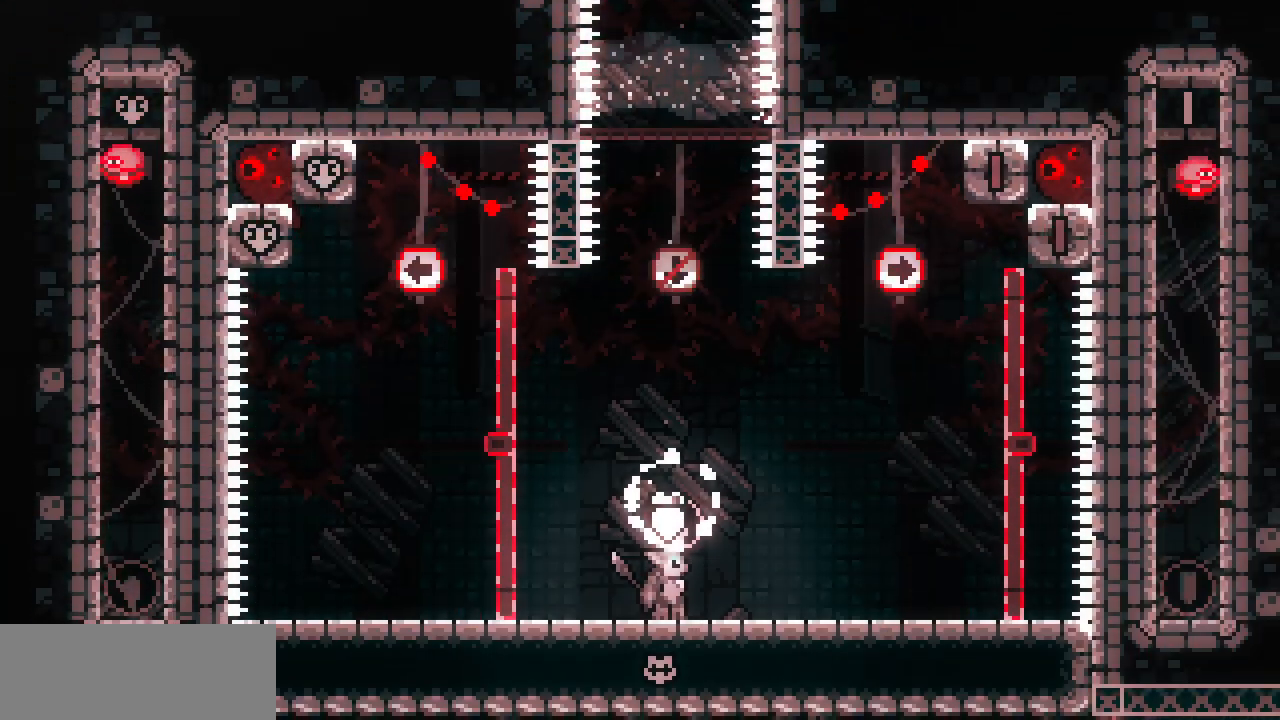
{"keys": [], "events": []}
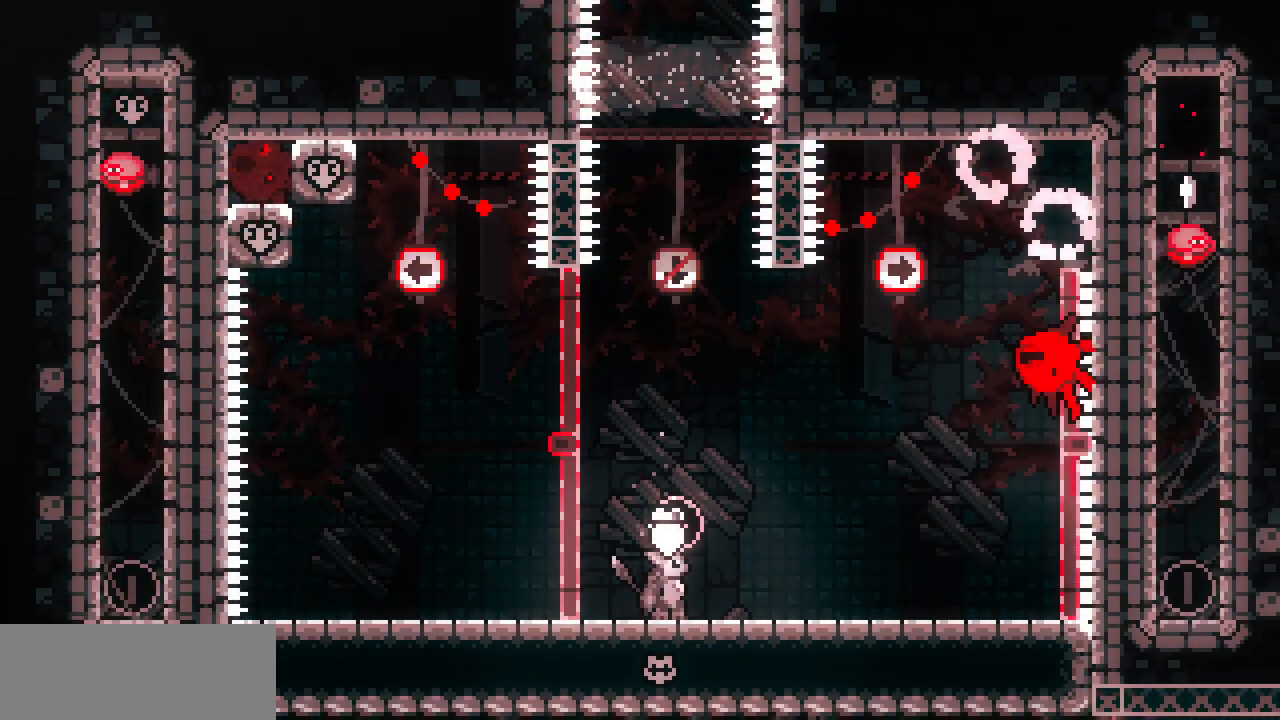
{"keys": ["left"], "events": [[500, "left", "down"]]}
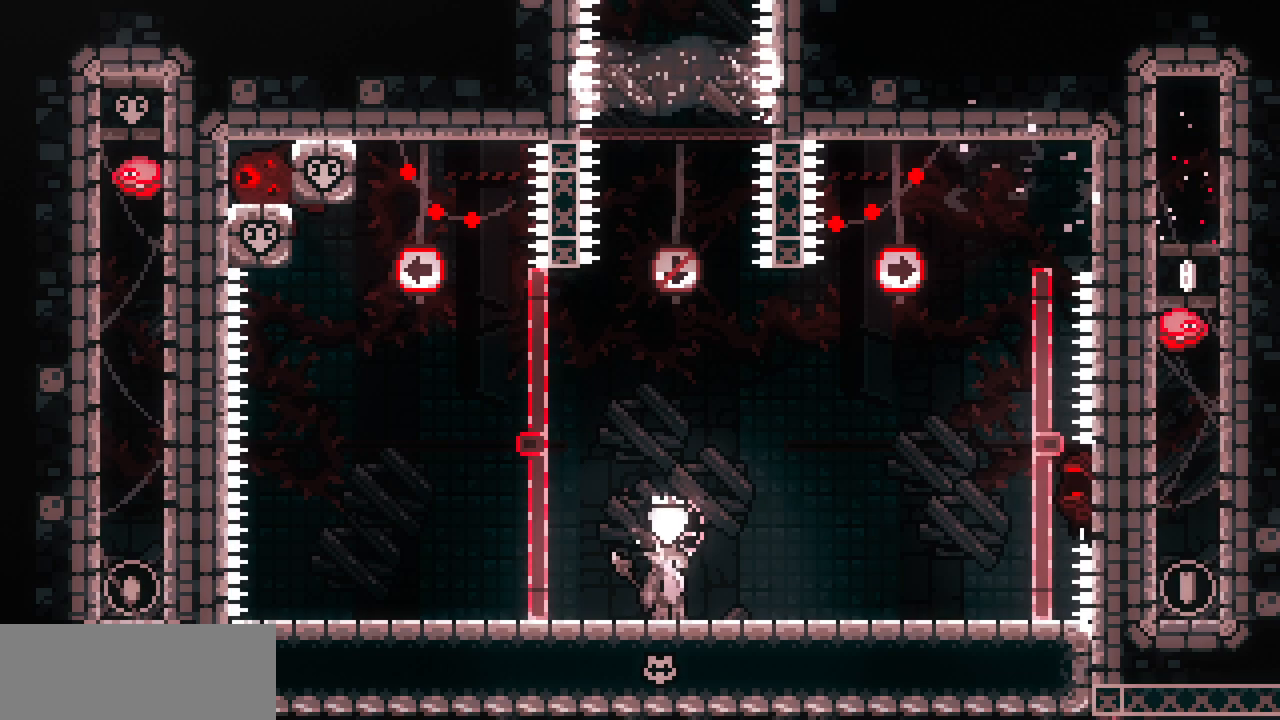
{"keys": [], "events": [[184, "left", "up"]]}
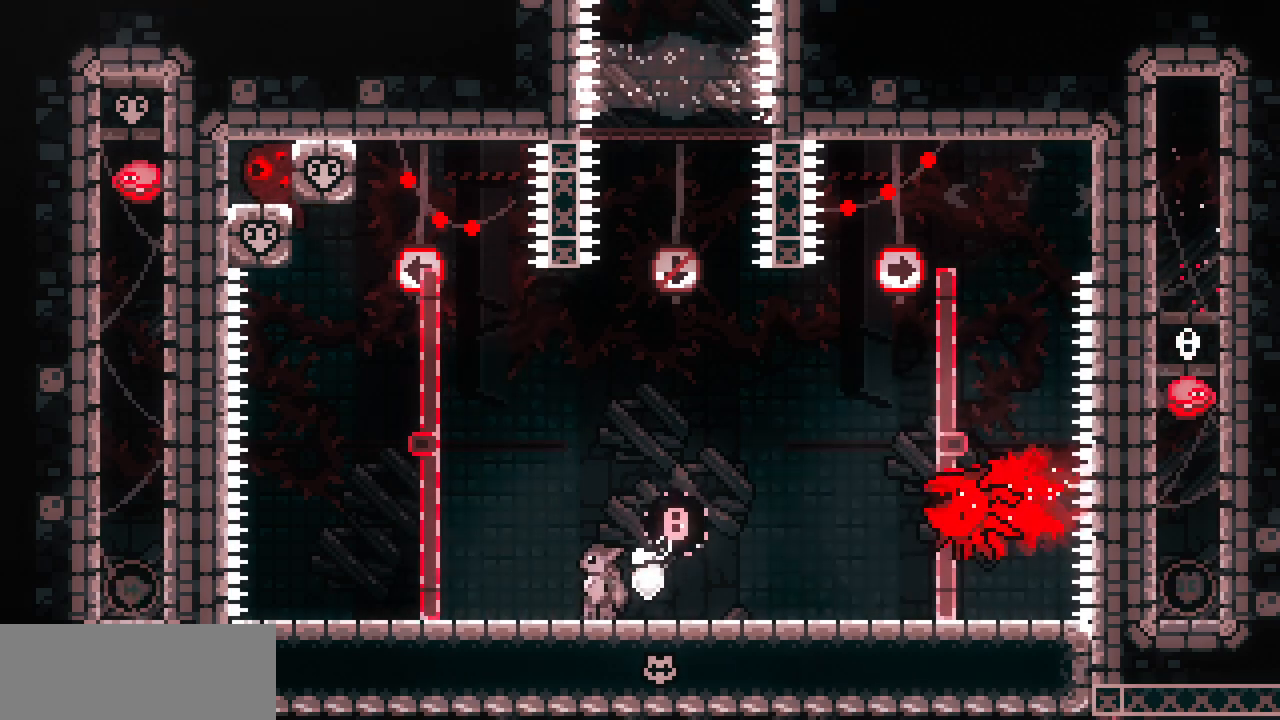
{"keys": ["right", "z"], "events": [[50, "z", "down"], [267, "right", "down"]]}
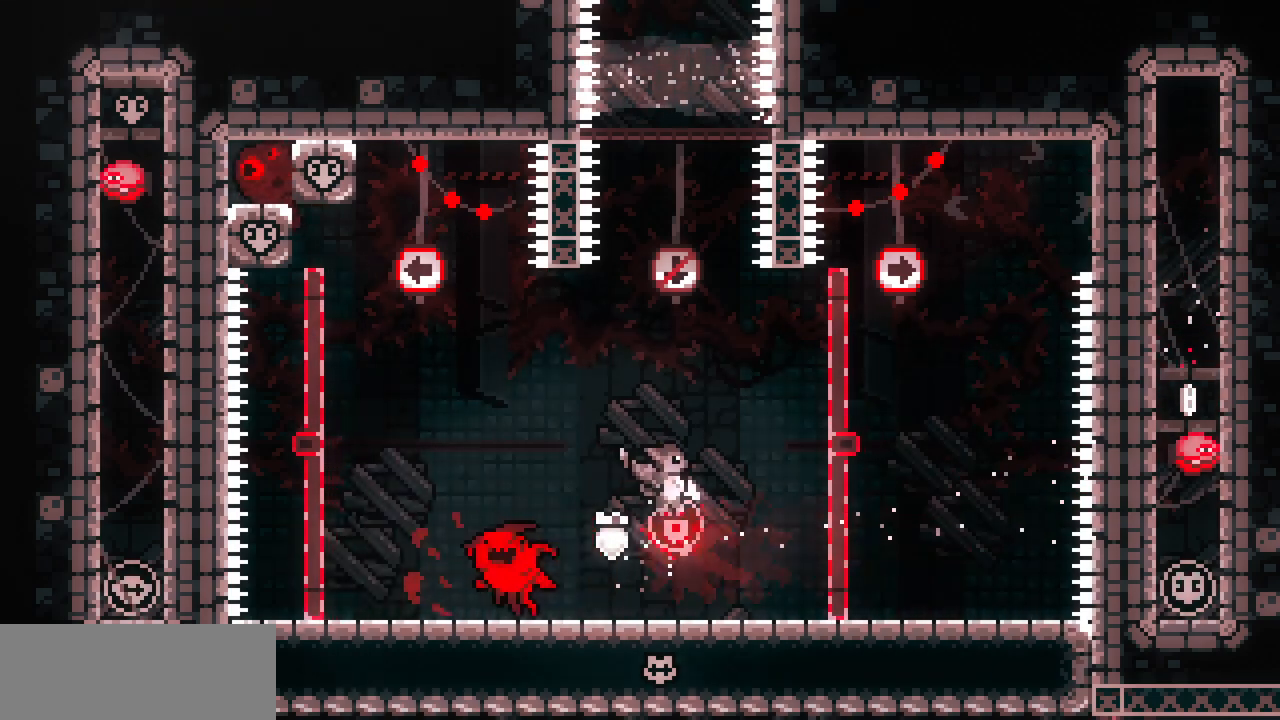
{"keys": [], "events": [[17, "right", "up"], [117, "z", "up"]]}
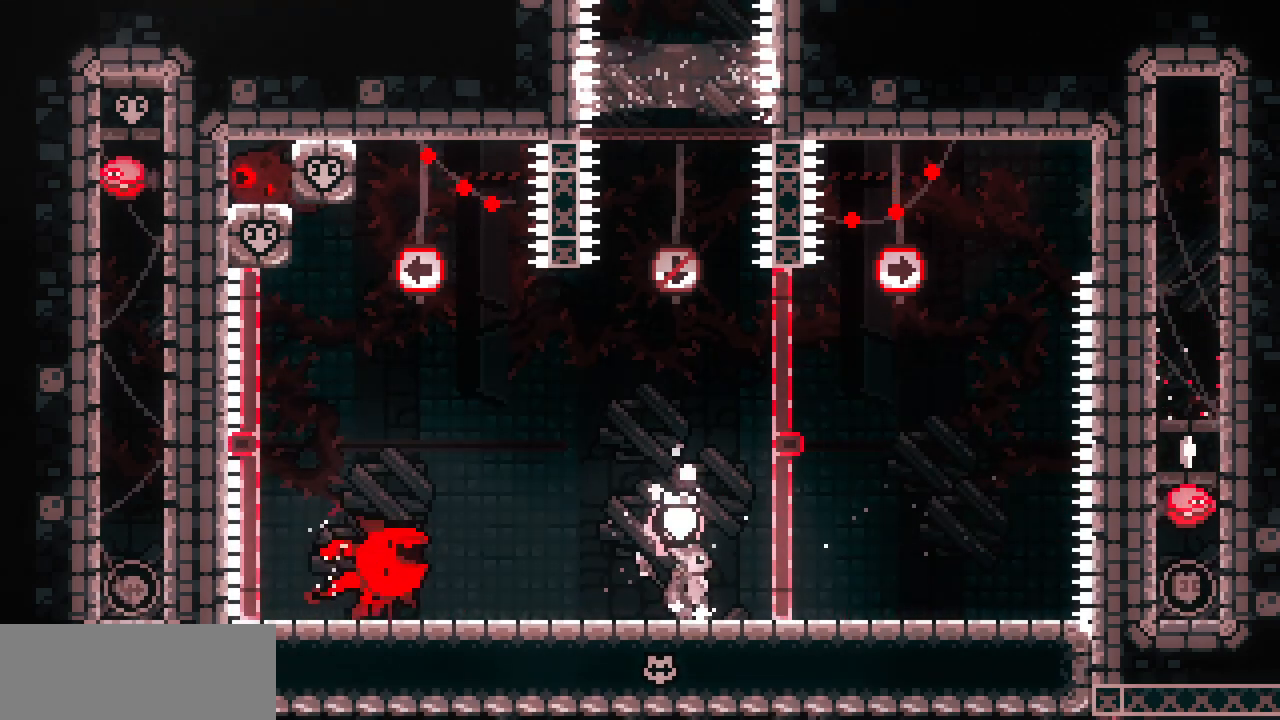
{"keys": [], "events": [[250, "right", "down"], [400, "right", "up"]]}
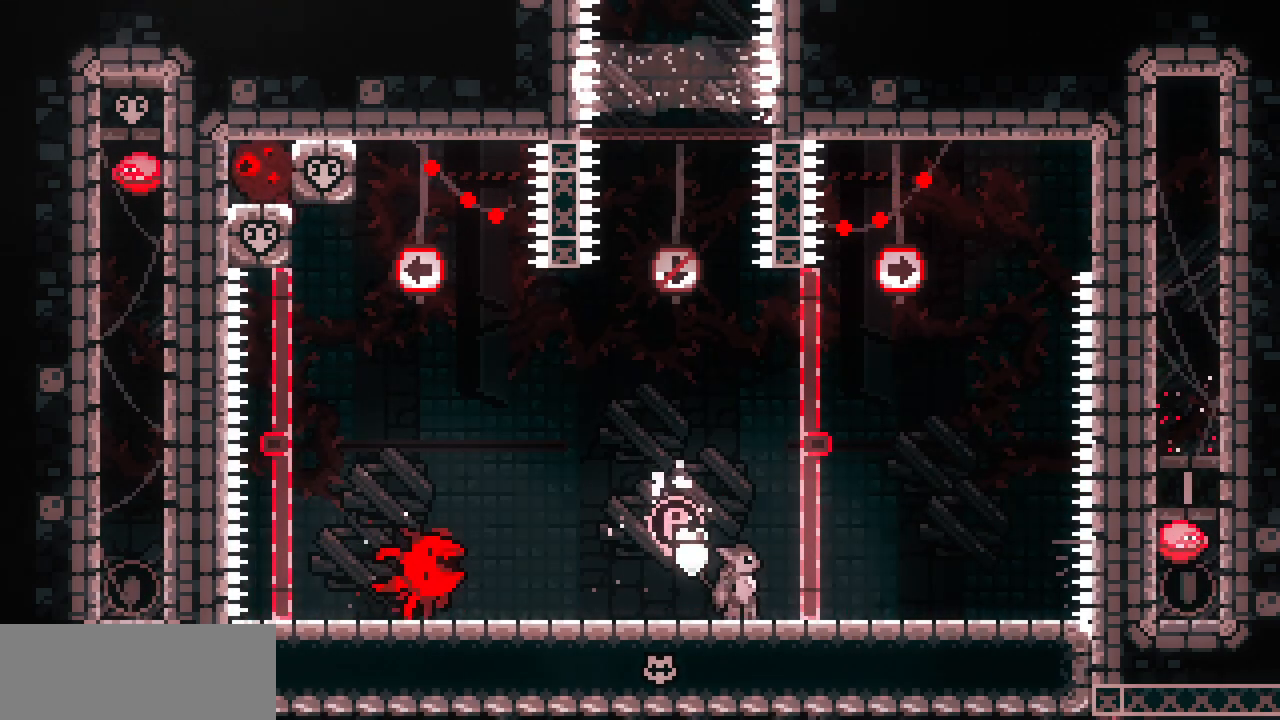
{"keys": [], "events": [[300, "right", "down"], [417, "right", "up"]]}
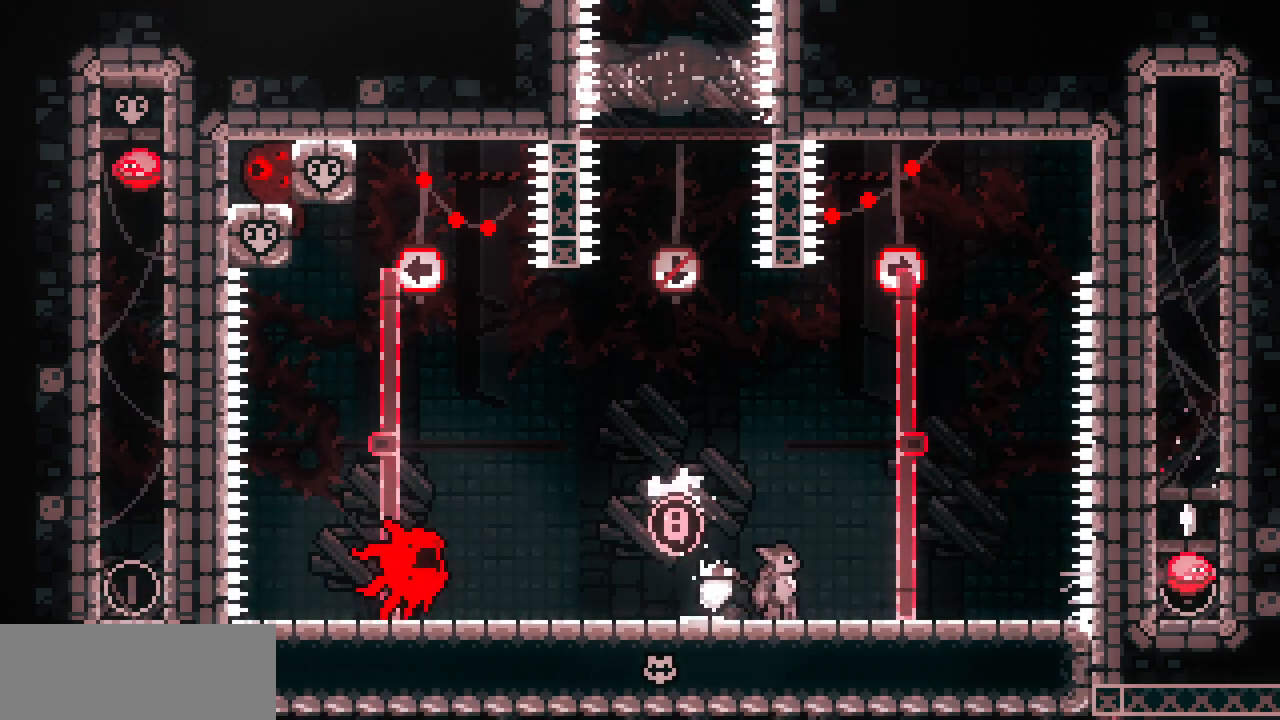
{"keys": ["z"], "events": [[434, "z", "down"]]}
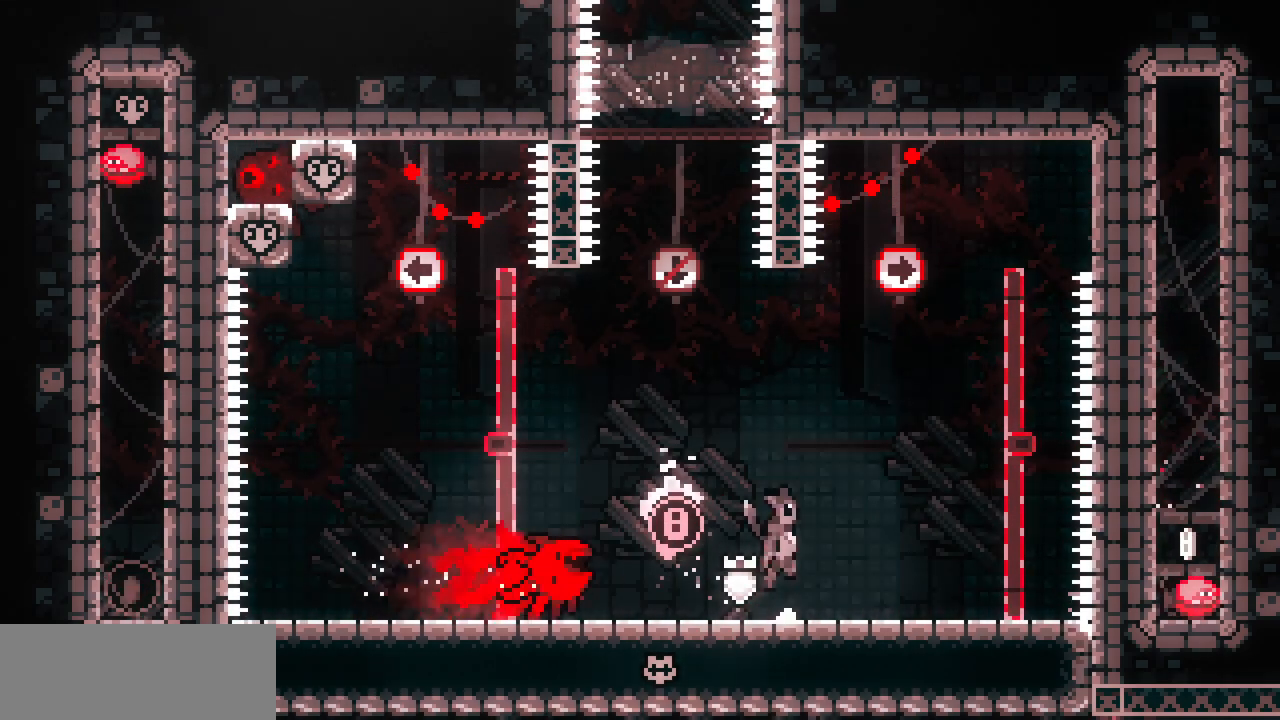
{"keys": [], "events": [[84, "left", "down"], [484, "left", "up"], [484, "z", "up"]]}
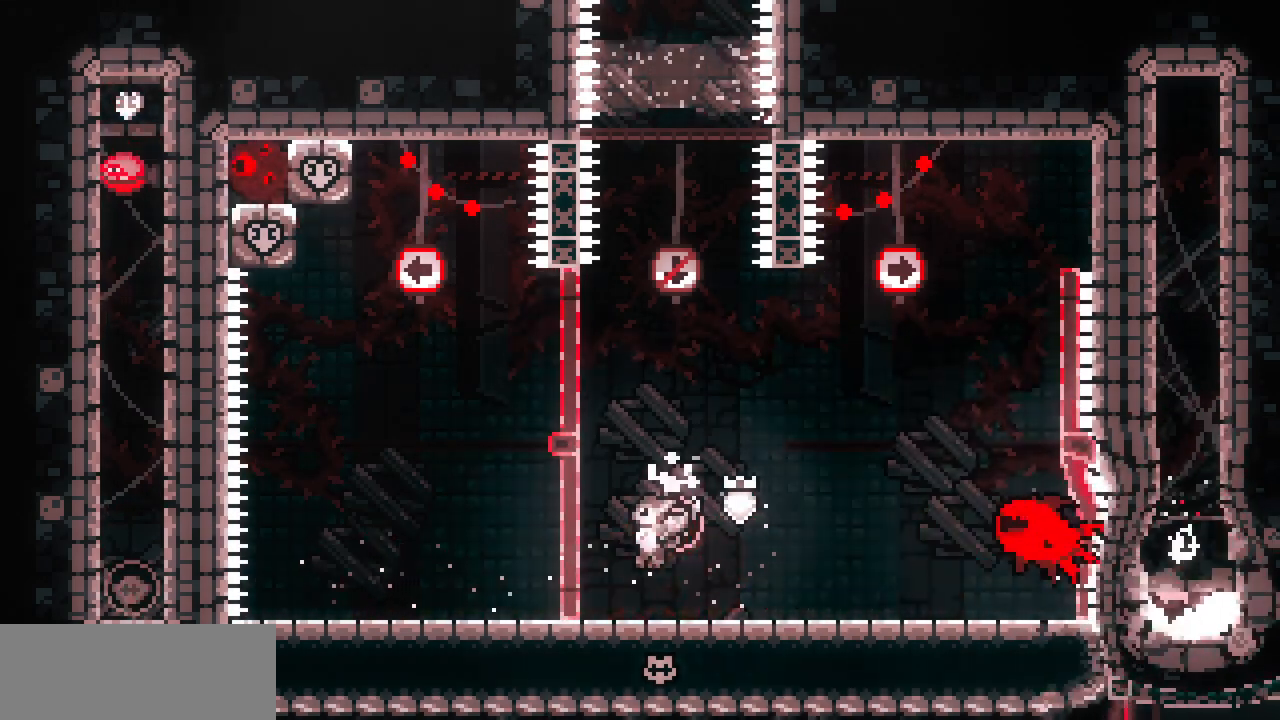
{"keys": [], "events": []}
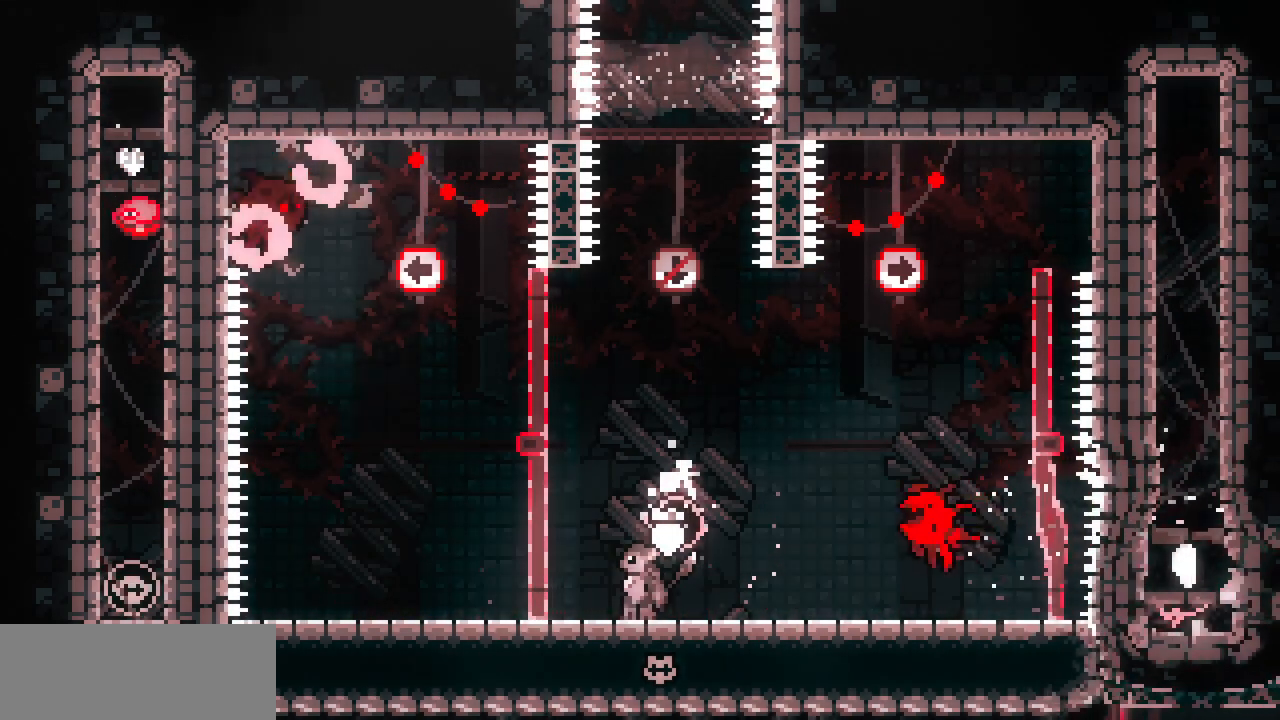
{"keys": ["left"], "events": [[34, "left", "down"], [150, "left", "up"], [467, "left", "down"]]}
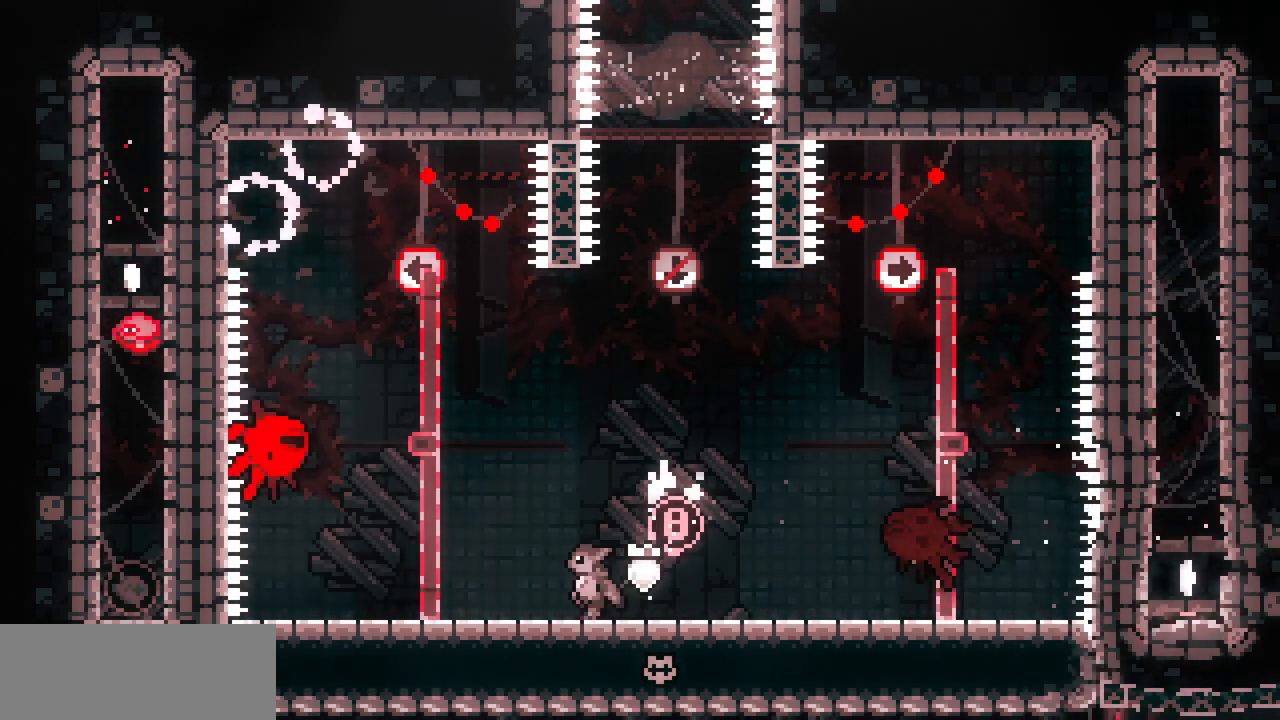
{"keys": ["right"], "events": [[50, "left", "up"], [484, "right", "down"]]}
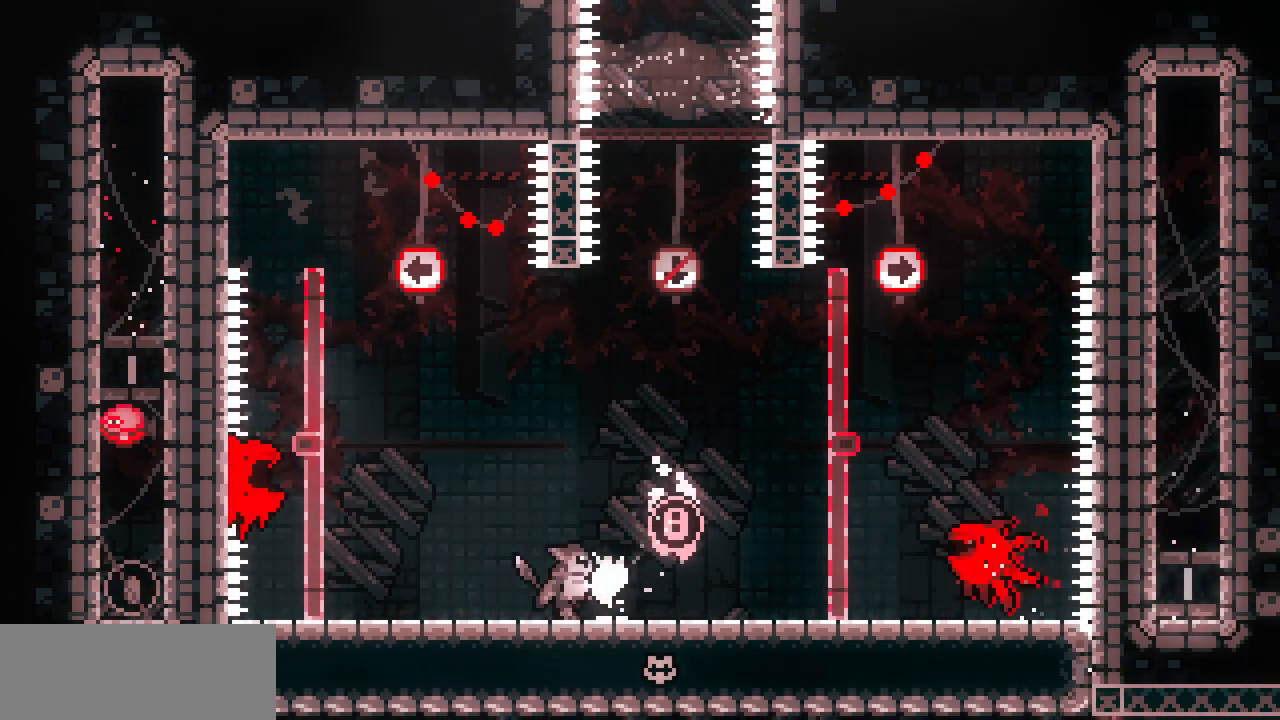
{"keys": ["z"], "events": [[67, "right", "up"], [317, "z", "down"]]}
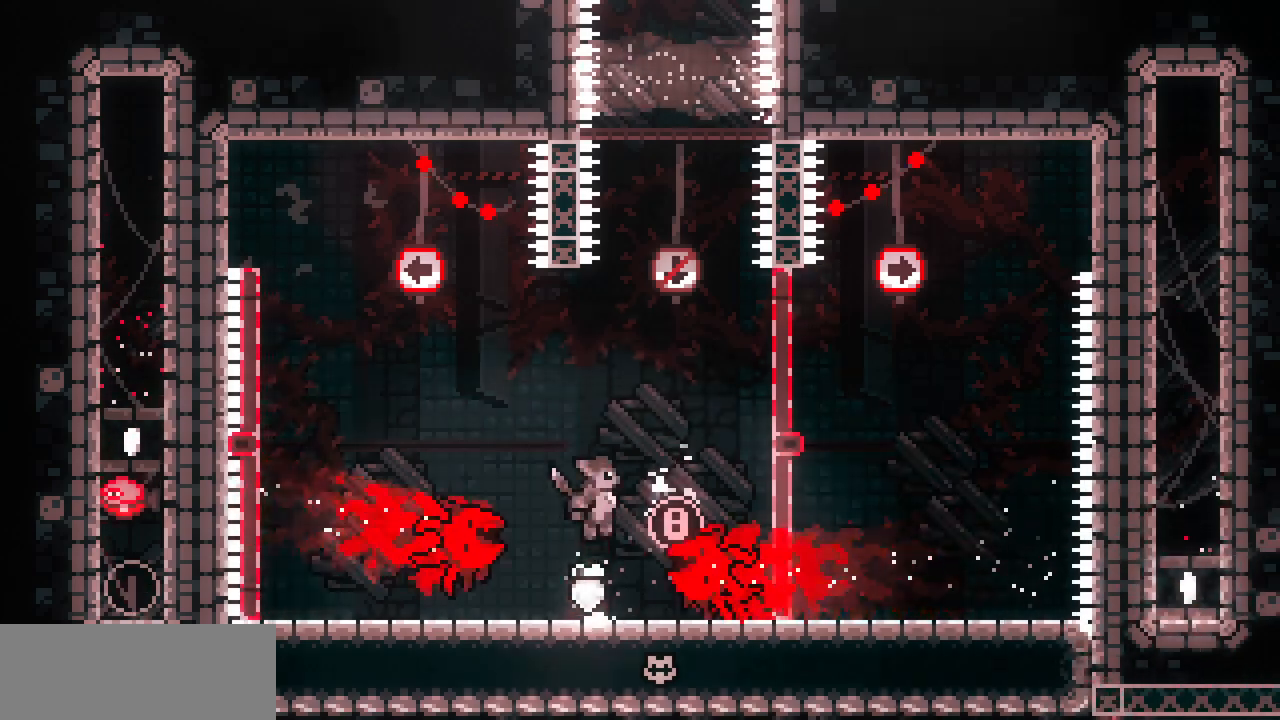
{"keys": [], "events": [[434, "z", "up"]]}
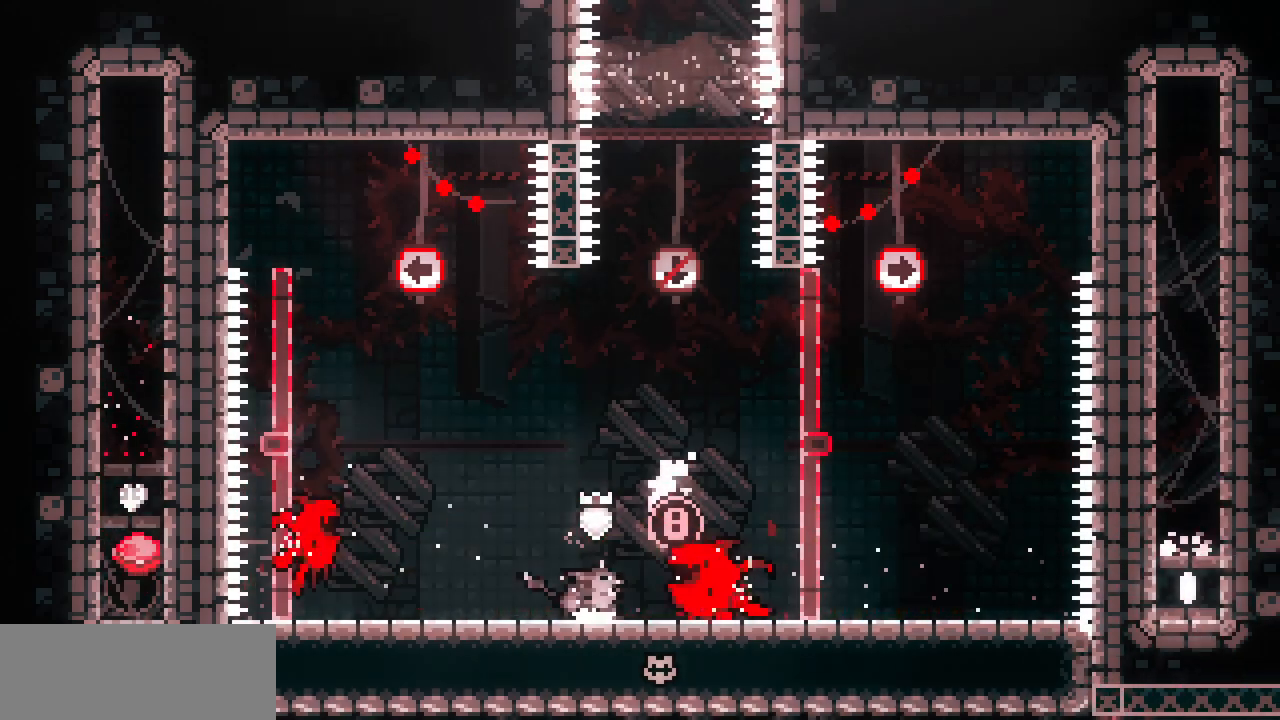
{"keys": [], "events": [[84, "right", "down"], [134, "right", "up"], [200, "left", "down"], [417, "left", "up"]]}
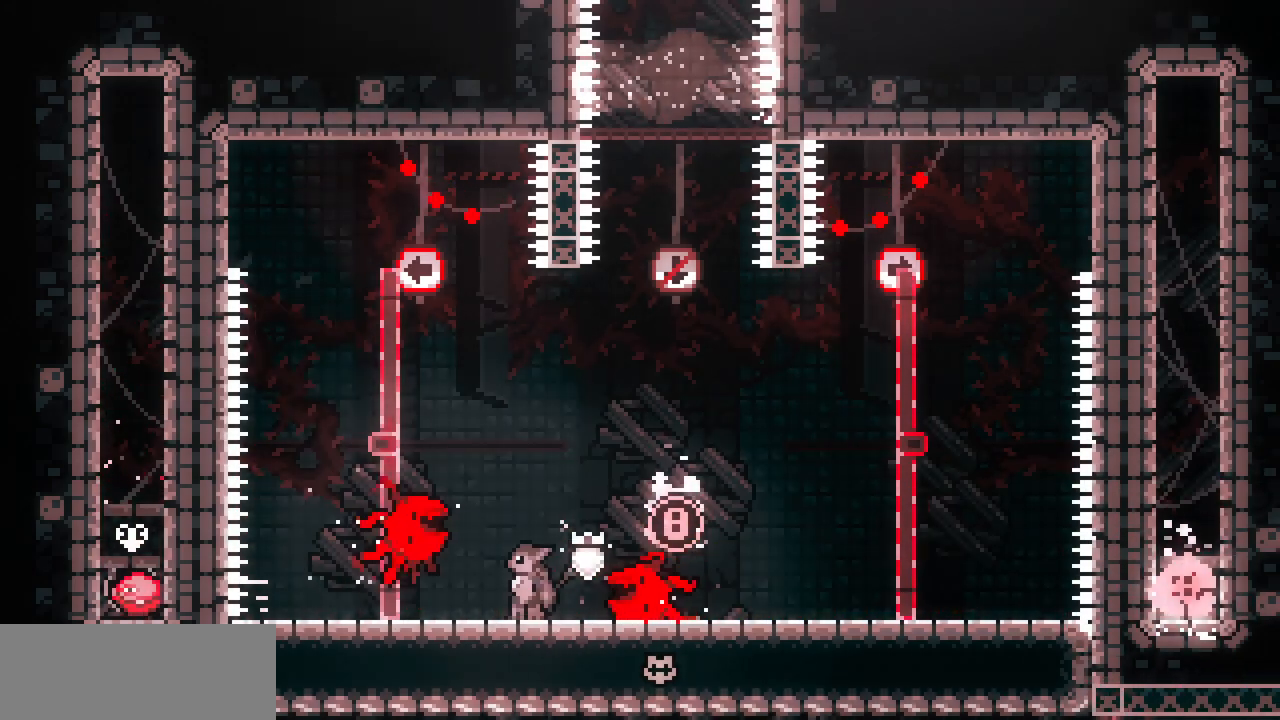
{"keys": [], "events": []}
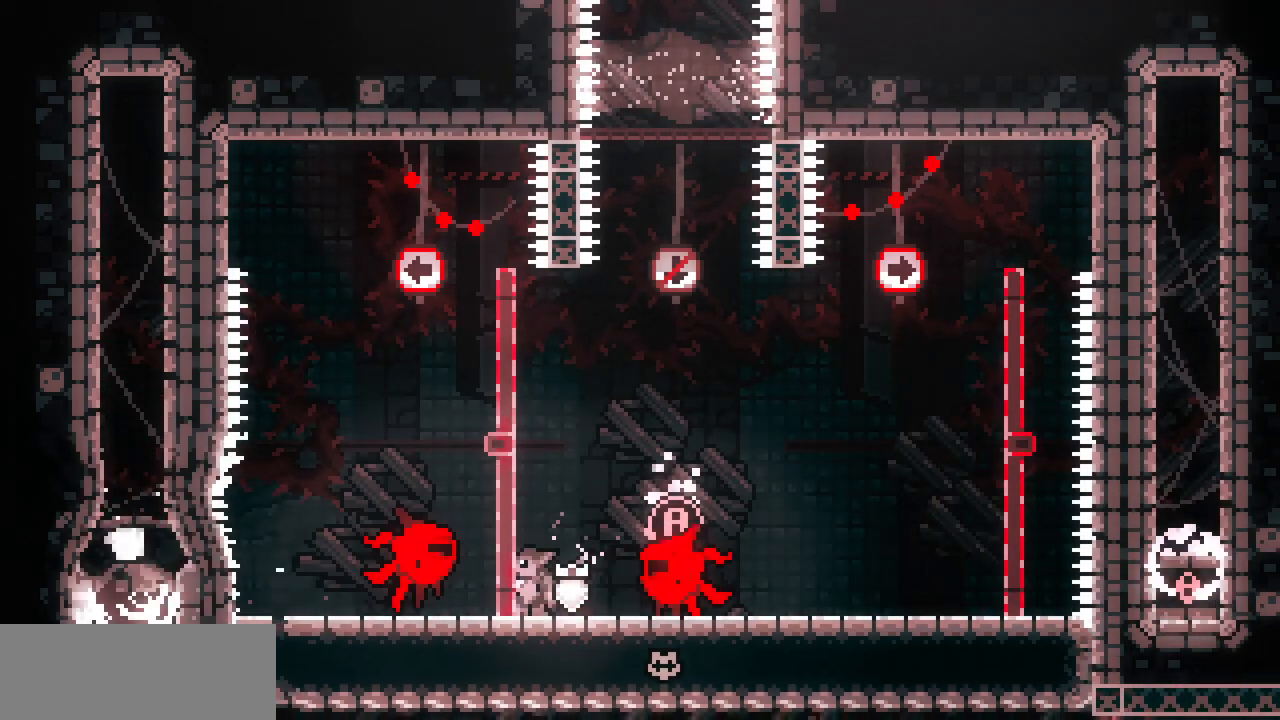
{"keys": ["z"], "events": [[384, "z", "down"]]}